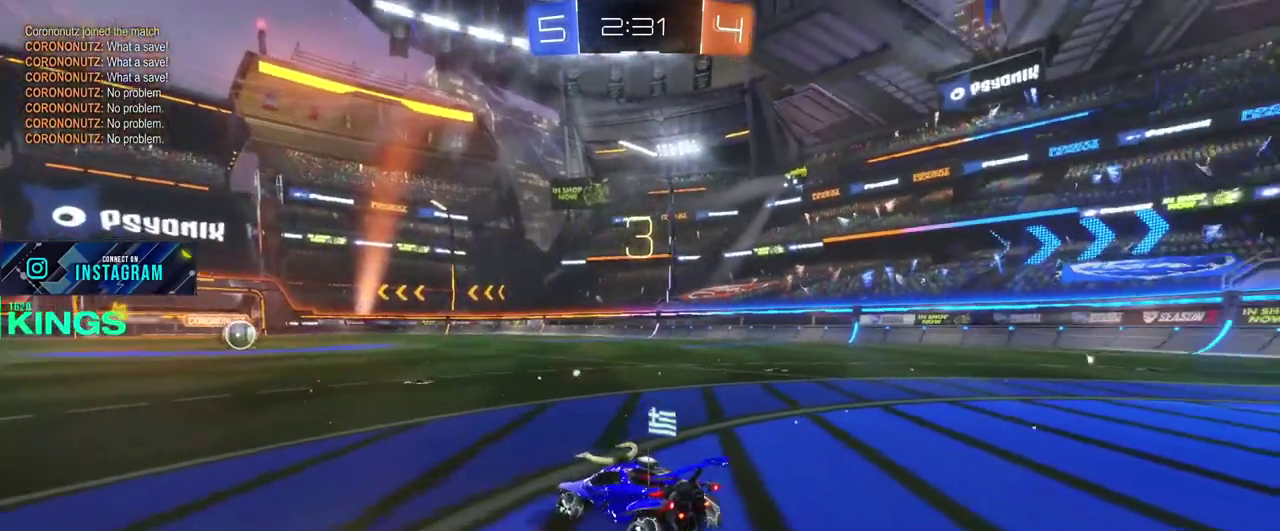
Gameplay with a controller (PlayStation layout); each line is a JSON object with the inputs held at the frame after it. "events" lists button and stick changes between this image and that frame as [ms after this image, input, new state], when the widget could be followed in between. This document gives stick clicks only as held states, not as events.
{"buttons": ["R2"], "left_stick": "center", "right_stick": "center", "events": [[183, "right_stick", "center"]]}
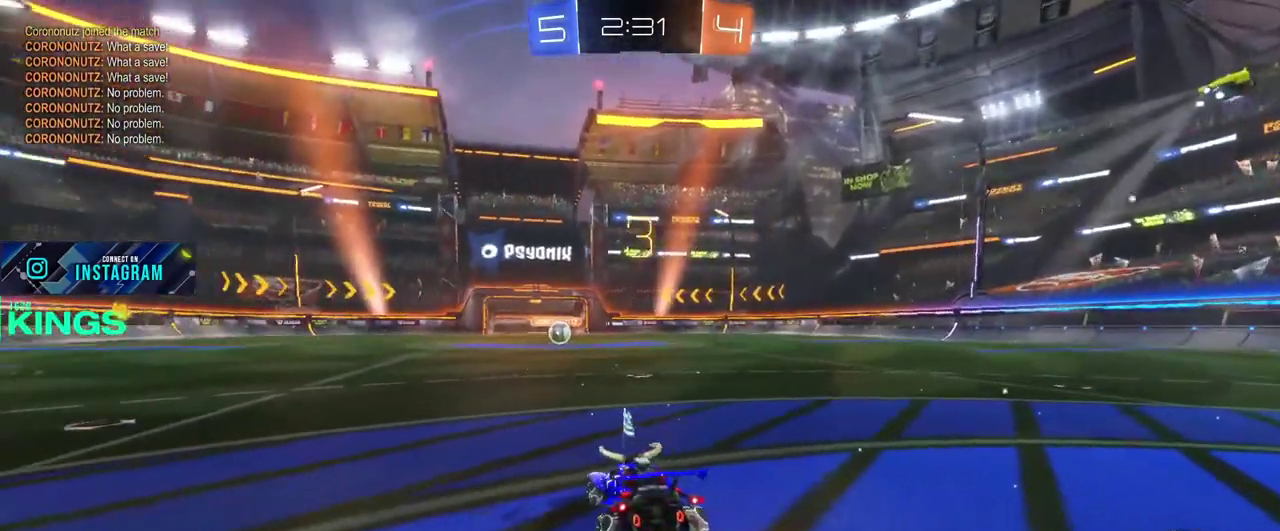
{"buttons": ["R2"], "left_stick": "center", "right_stick": "center", "events": []}
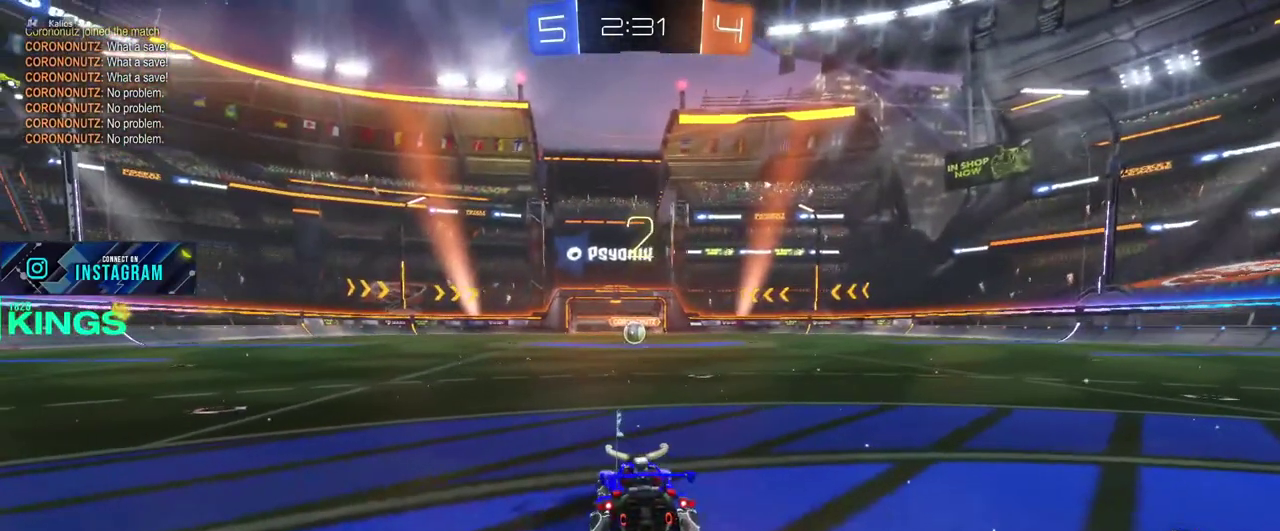
{"buttons": ["CIRCLE", "R2"], "left_stick": "center", "right_stick": "center", "events": [[417, "CIRCLE", "down"]]}
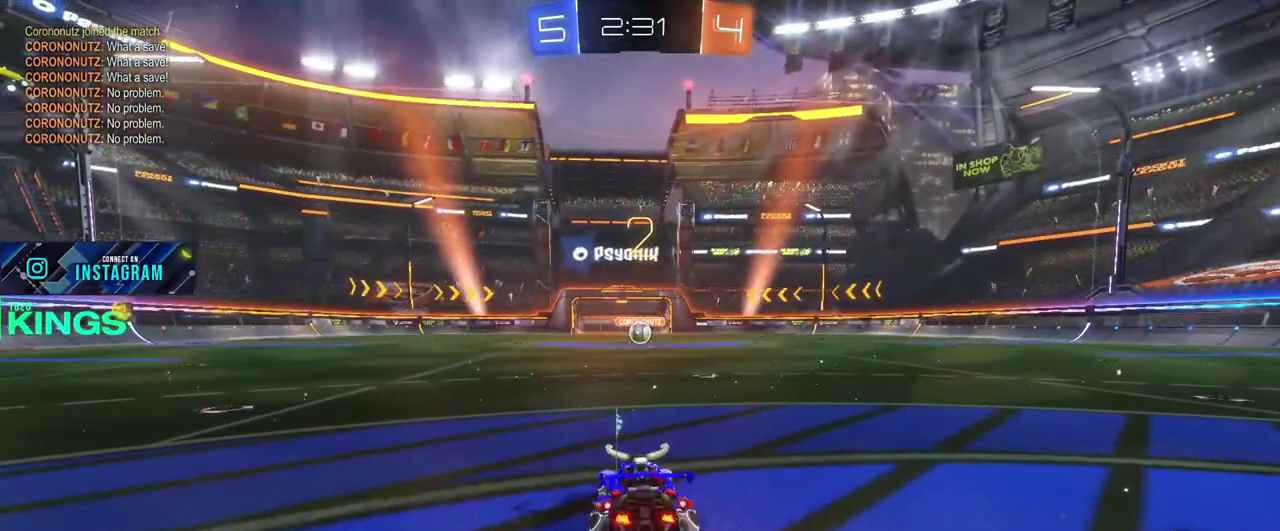
{"buttons": ["CIRCLE", "R2"], "left_stick": "center", "right_stick": "center", "events": []}
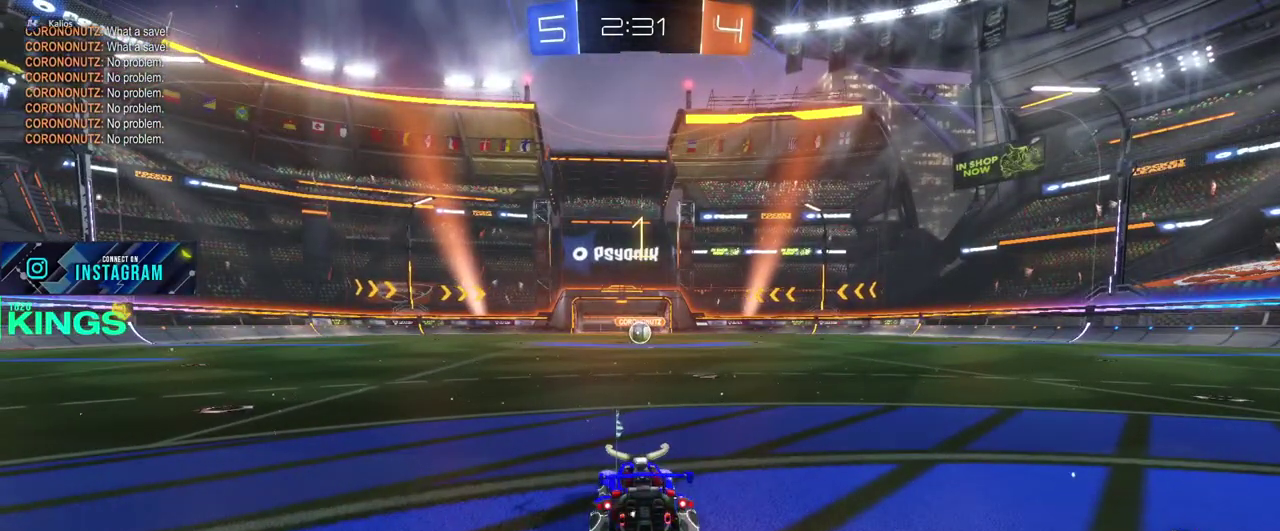
{"buttons": ["CIRCLE", "R2"], "left_stick": "center", "right_stick": "center", "events": []}
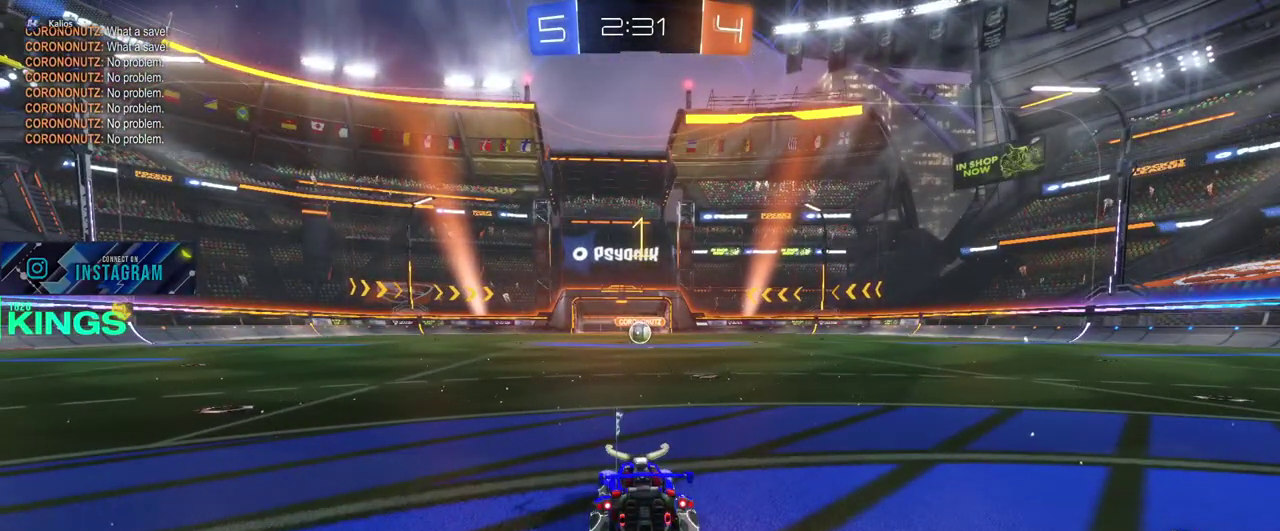
{"buttons": ["CIRCLE", "R2"], "left_stick": "center", "right_stick": "center", "events": [[50, "left_stick", "right"], [100, "left_stick", "center"], [300, "left_stick", "right"], [383, "left_stick", "center"]]}
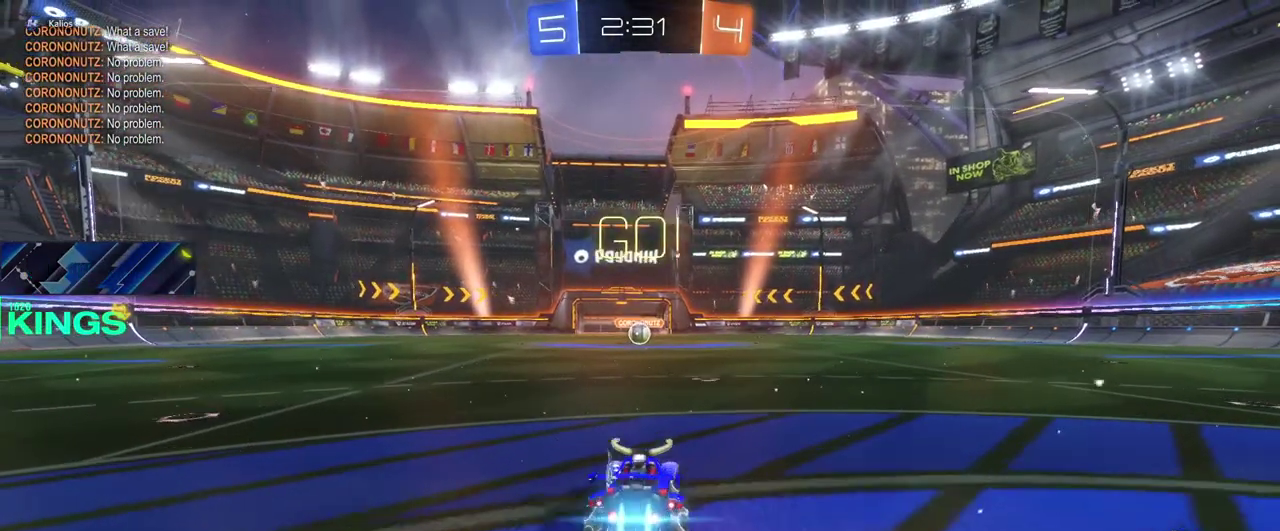
{"buttons": ["CIRCLE", "R2"], "left_stick": "center", "right_stick": "center", "events": []}
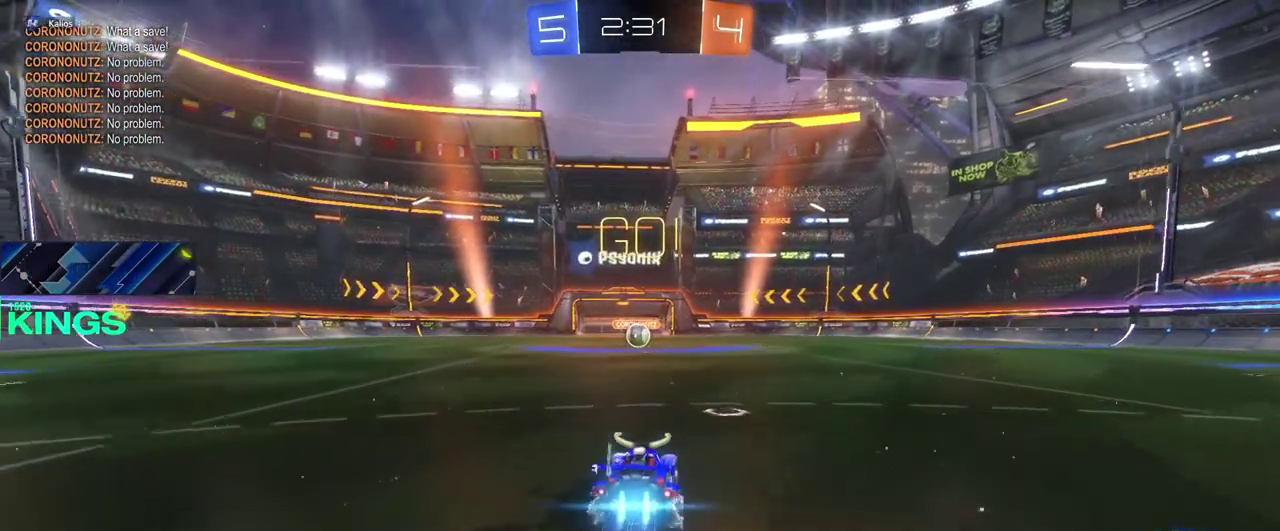
{"buttons": ["CIRCLE", "R2"], "left_stick": "center", "right_stick": "center", "events": []}
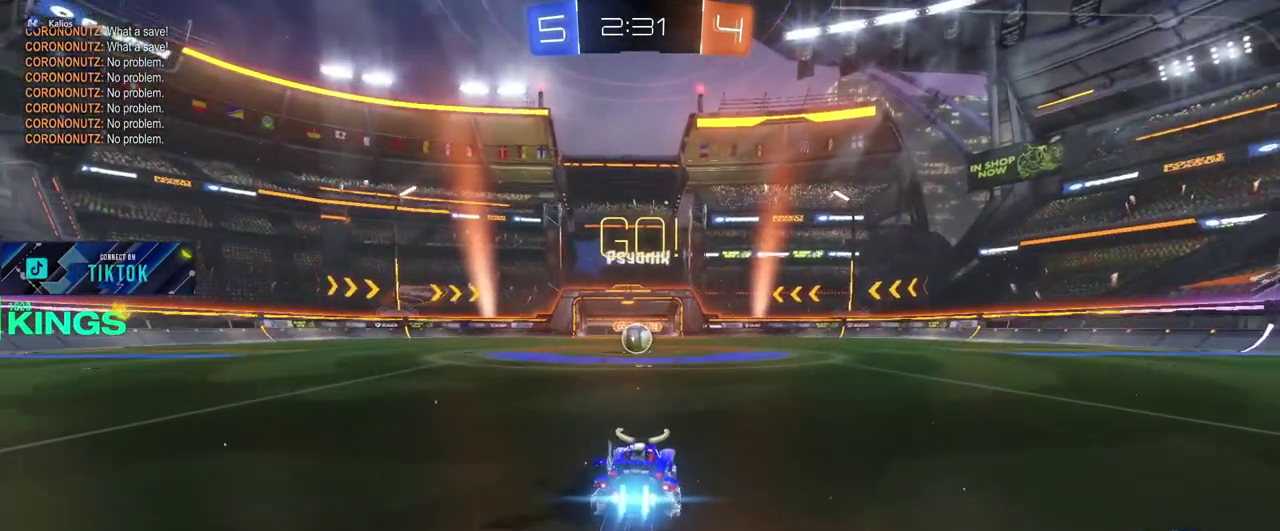
{"buttons": ["CIRCLE", "R2"], "left_stick": "center", "right_stick": "center", "events": [[383, "left_stick", "left"], [450, "left_stick", "center"]]}
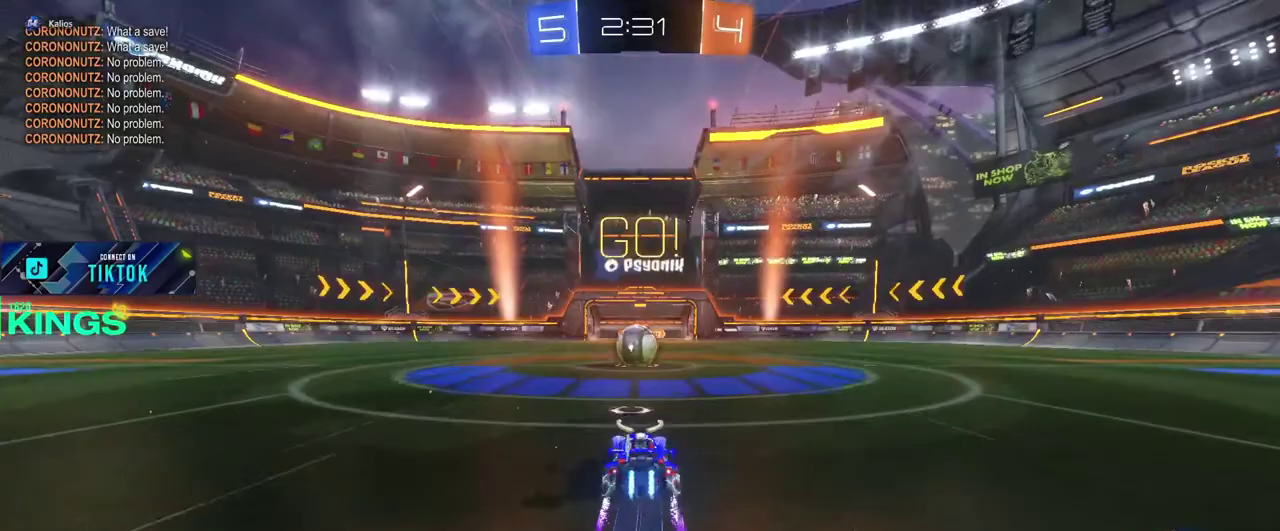
{"buttons": ["CROSS", "CIRCLE", "R2"], "left_stick": "up", "right_stick": "center", "events": [[233, "CROSS", "down"], [233, "left_stick", "down-left"], [283, "left_stick", "up"], [317, "CROSS", "up"], [500, "CROSS", "down"]]}
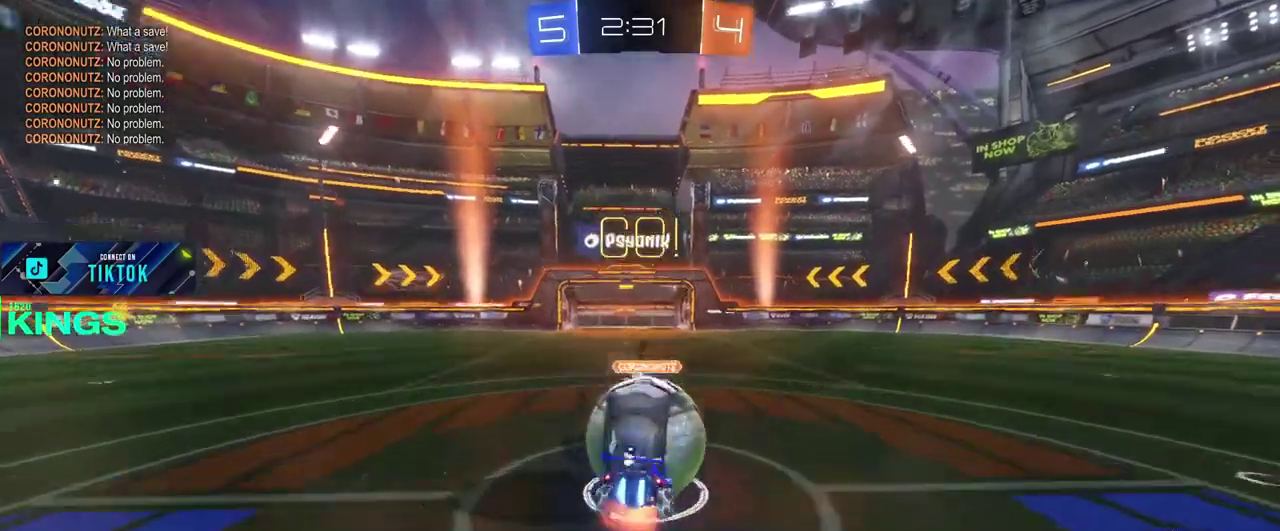
{"buttons": ["R2"], "left_stick": "right", "right_stick": "center", "events": [[83, "CROSS", "up"], [117, "CIRCLE", "up"], [167, "left_stick", "center"], [417, "left_stick", "right"]]}
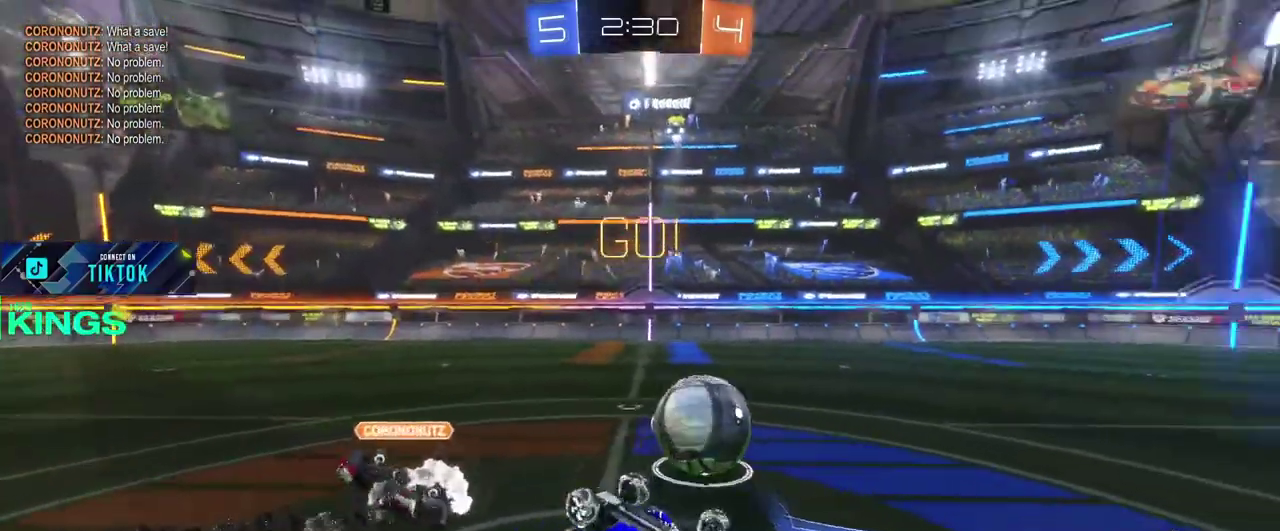
{"buttons": ["R2"], "left_stick": "right", "right_stick": "center", "events": [[133, "left_stick", "up-right"], [283, "left_stick", "down-left"], [417, "left_stick", "center"], [483, "left_stick", "right"]]}
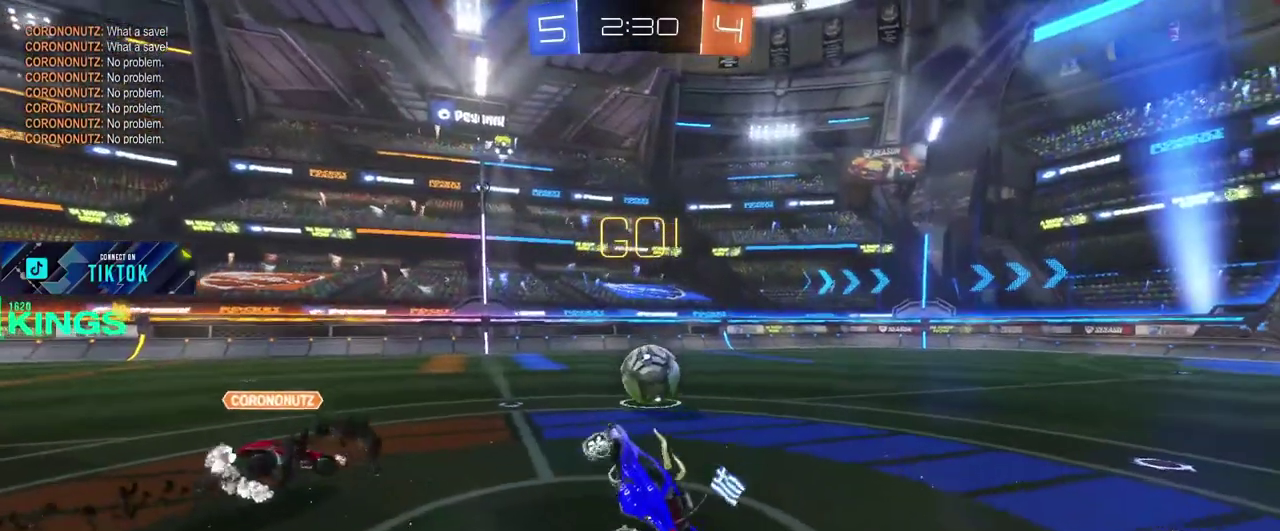
{"buttons": ["CIRCLE", "R2"], "left_stick": "up-right", "right_stick": "center", "events": [[100, "CIRCLE", "down"], [217, "left_stick", "center"], [267, "left_stick", "right"], [500, "left_stick", "up-right"]]}
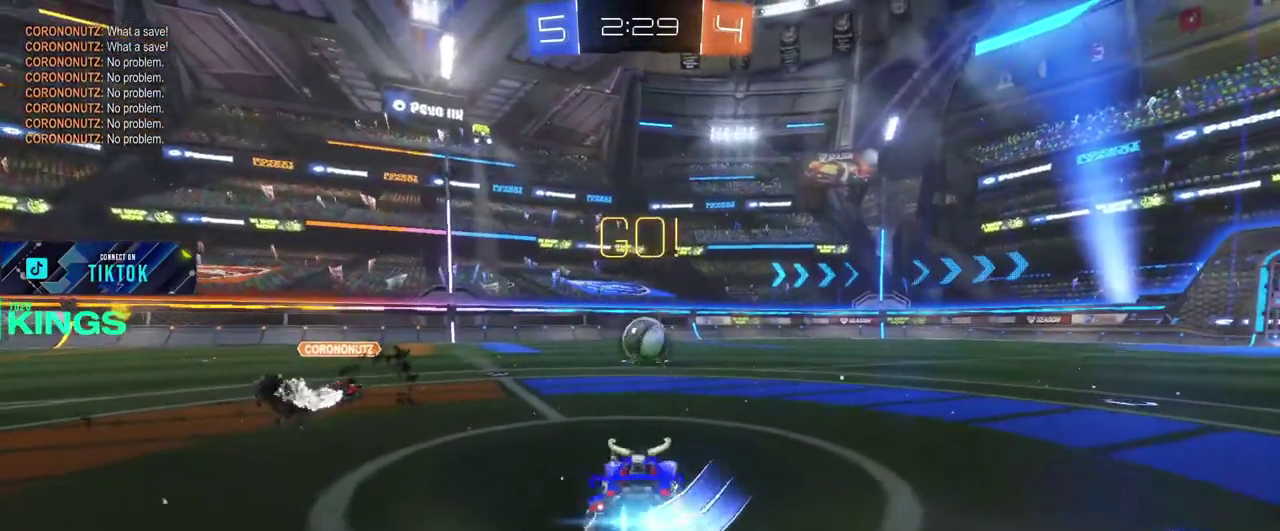
{"buttons": ["CIRCLE", "R2"], "left_stick": "center", "right_stick": "center", "events": [[50, "left_stick", "right"], [183, "left_stick", "center"]]}
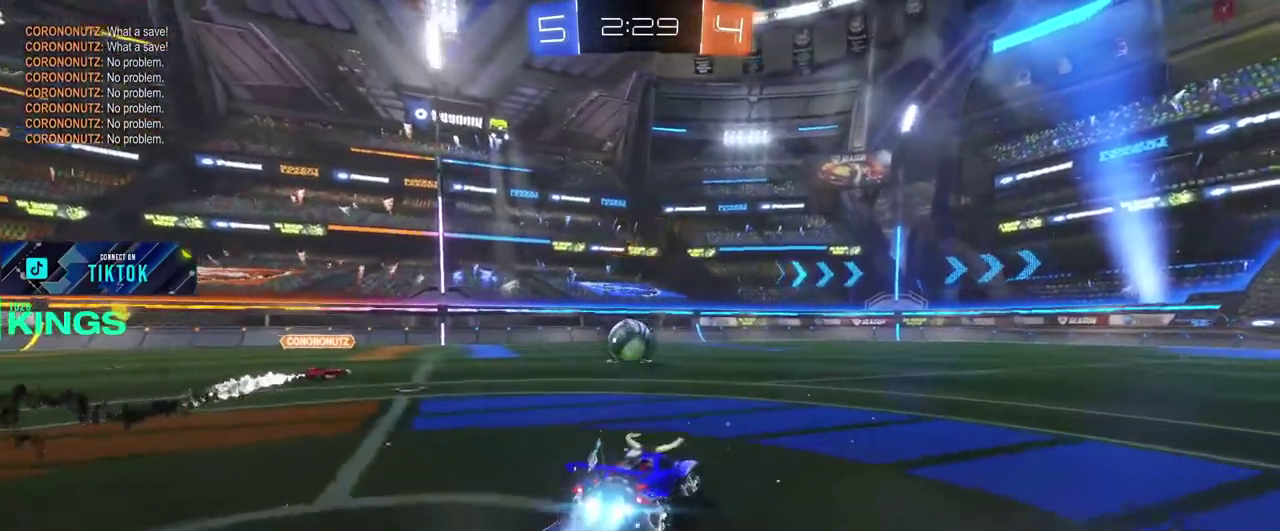
{"buttons": ["R2"], "left_stick": "right", "right_stick": "center", "events": [[233, "left_stick", "right"], [450, "CIRCLE", "up"]]}
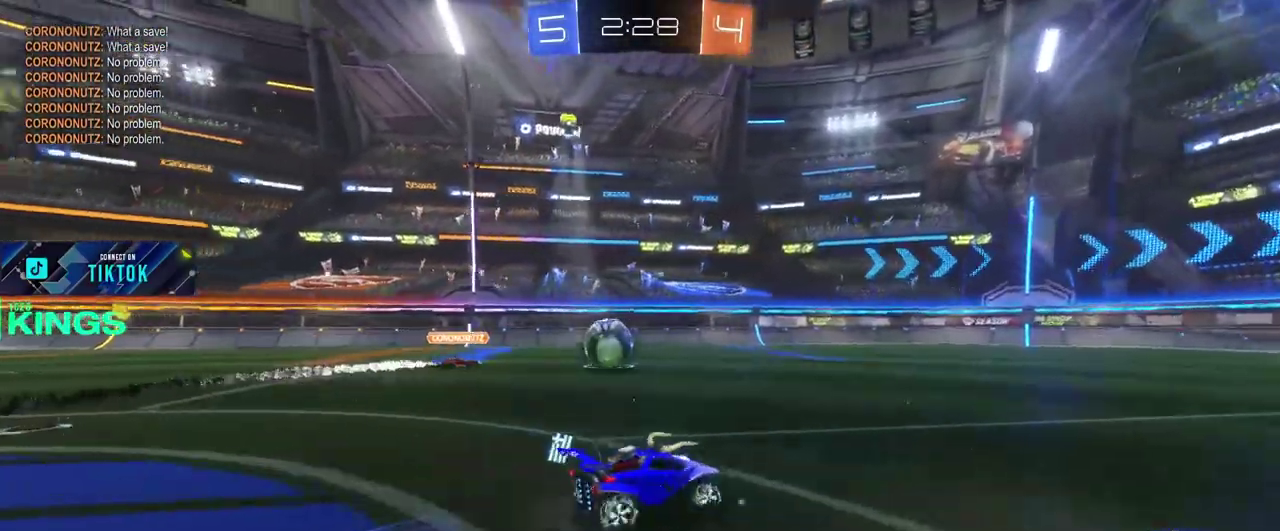
{"buttons": ["R2"], "left_stick": "center", "right_stick": "center", "events": [[83, "left_stick", "center"]]}
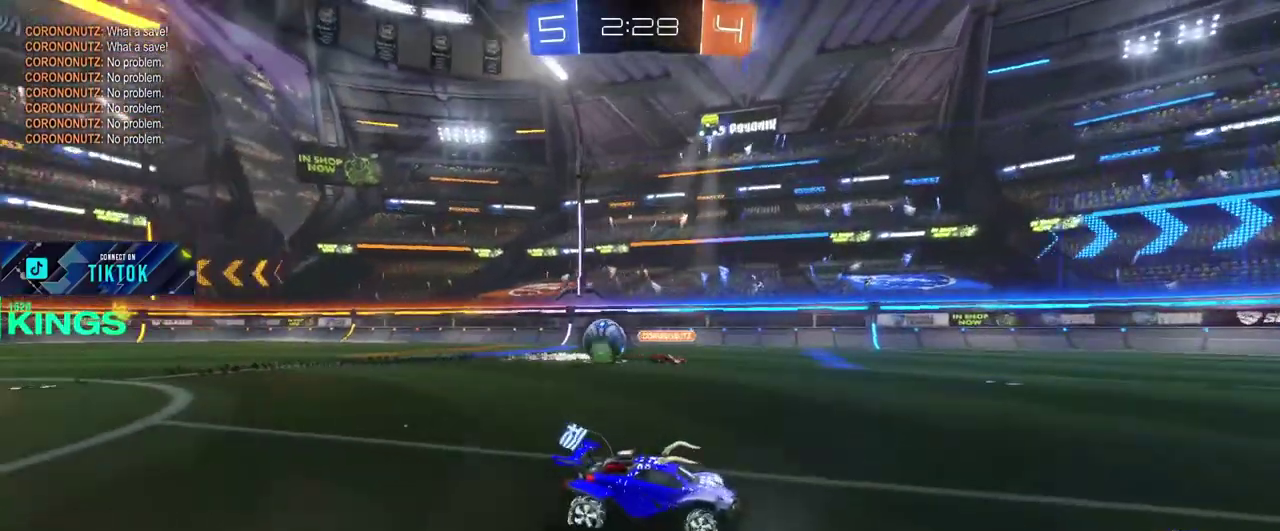
{"buttons": ["CIRCLE", "R2"], "left_stick": "left", "right_stick": "center", "events": [[67, "R2", "up"], [67, "left_stick", "left"], [217, "R2", "down"], [467, "CIRCLE", "down"]]}
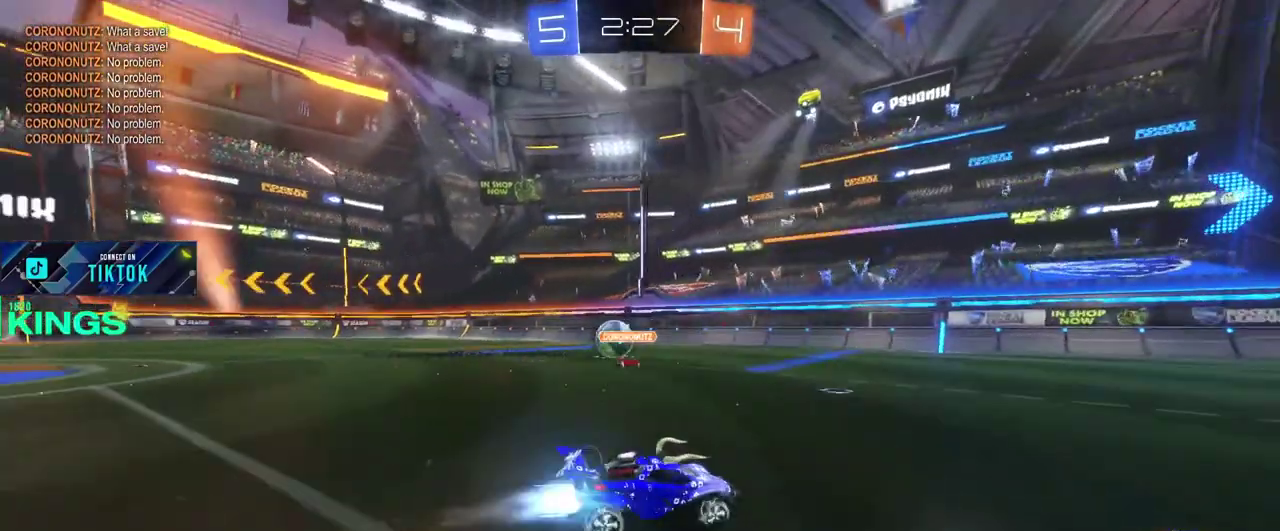
{"buttons": ["CIRCLE", "R2"], "left_stick": "left", "right_stick": "center", "events": [[283, "left_stick", "center"], [433, "left_stick", "left"]]}
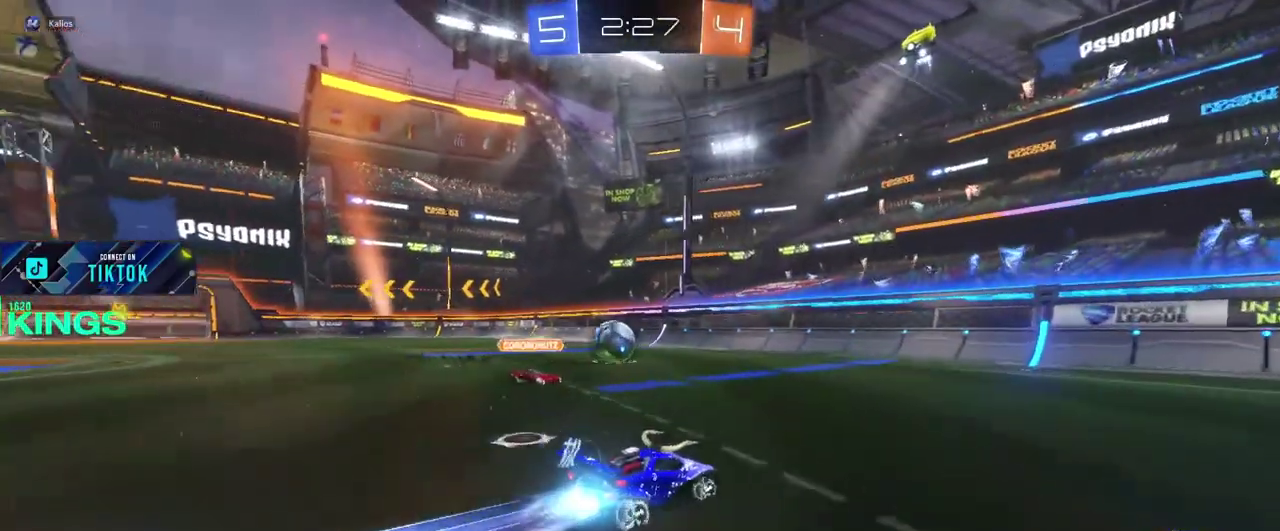
{"buttons": ["CIRCLE", "R2"], "left_stick": "left", "right_stick": "center", "events": [[283, "left_stick", "center"], [350, "left_stick", "left"]]}
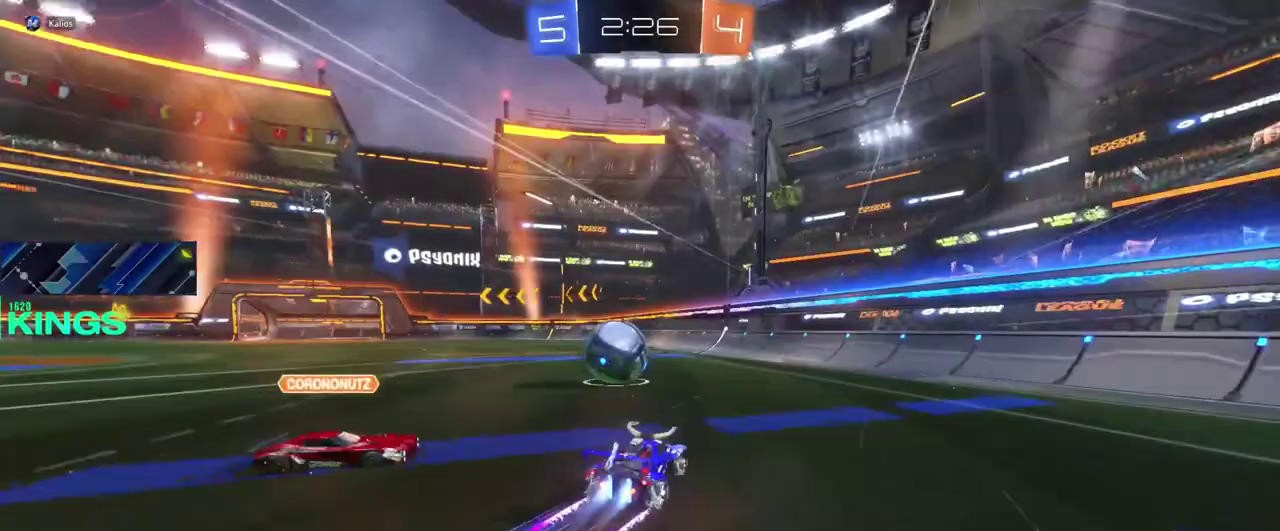
{"buttons": [], "left_stick": "up-left", "right_stick": "center"}
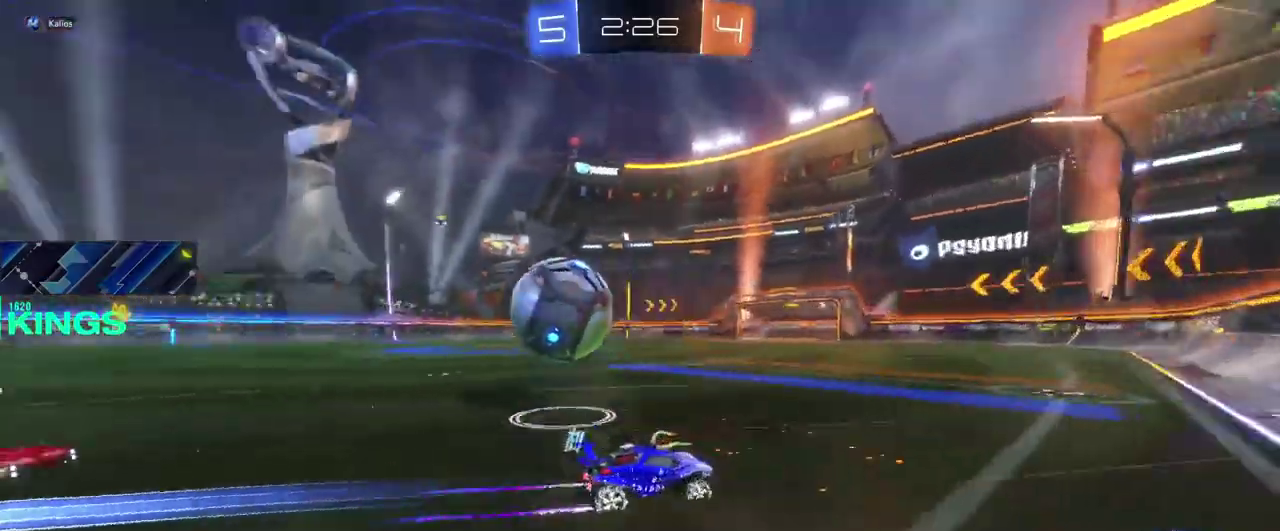
{"buttons": [], "left_stick": "center", "right_stick": "center"}
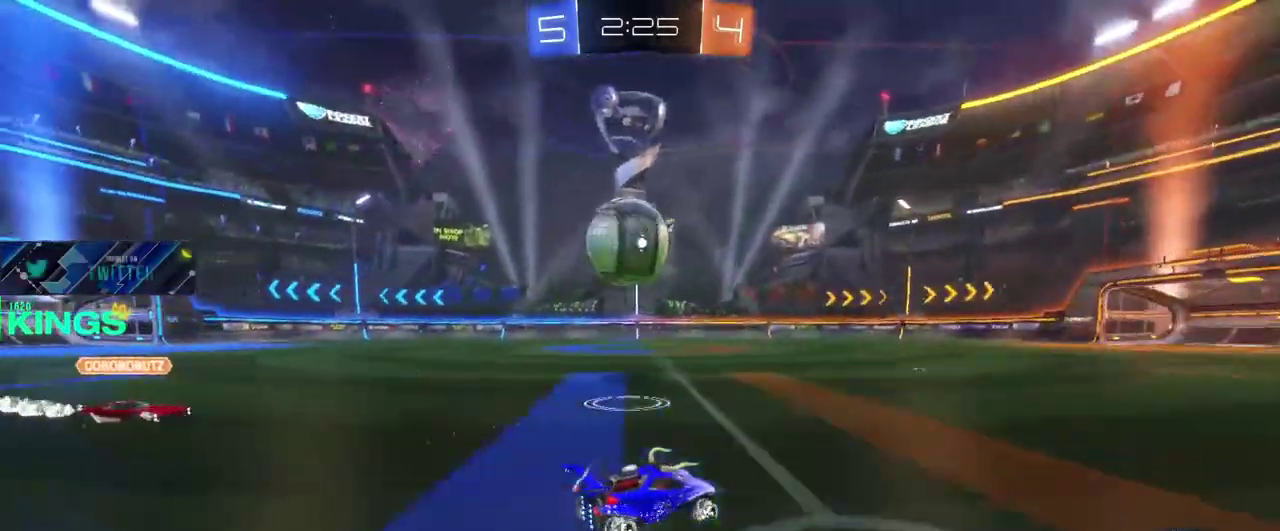
{"buttons": ["R2"], "left_stick": "left", "right_stick": "center"}
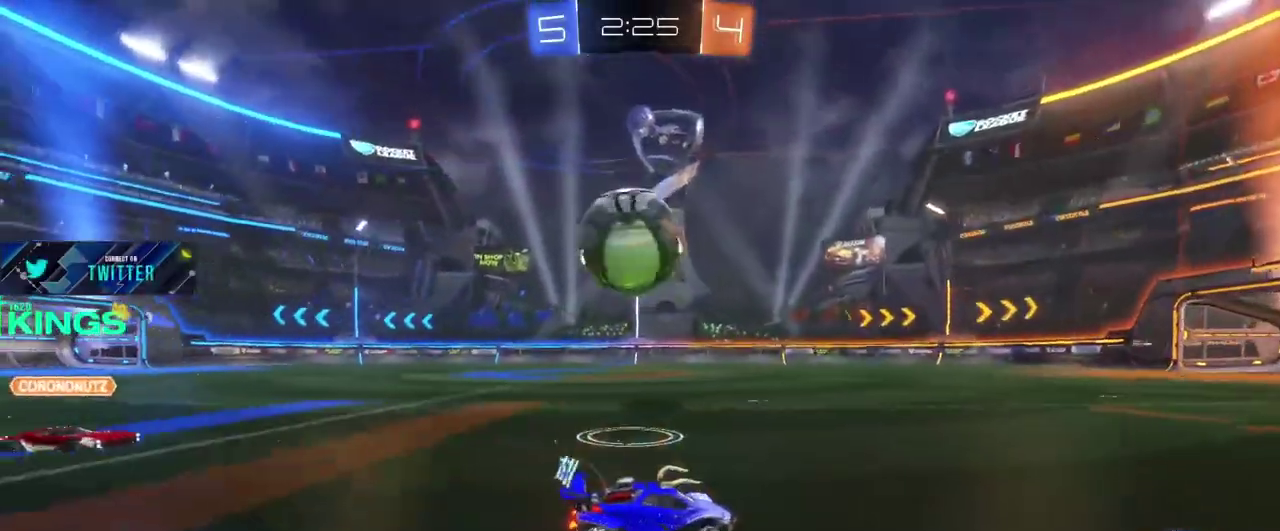
{"buttons": ["CIRCLE", "L2", "R2"], "left_stick": "left", "right_stick": "center", "events": [[217, "R2", "up"], [333, "R2", "down"], [433, "CIRCLE", "down"], [467, "L2", "down"]]}
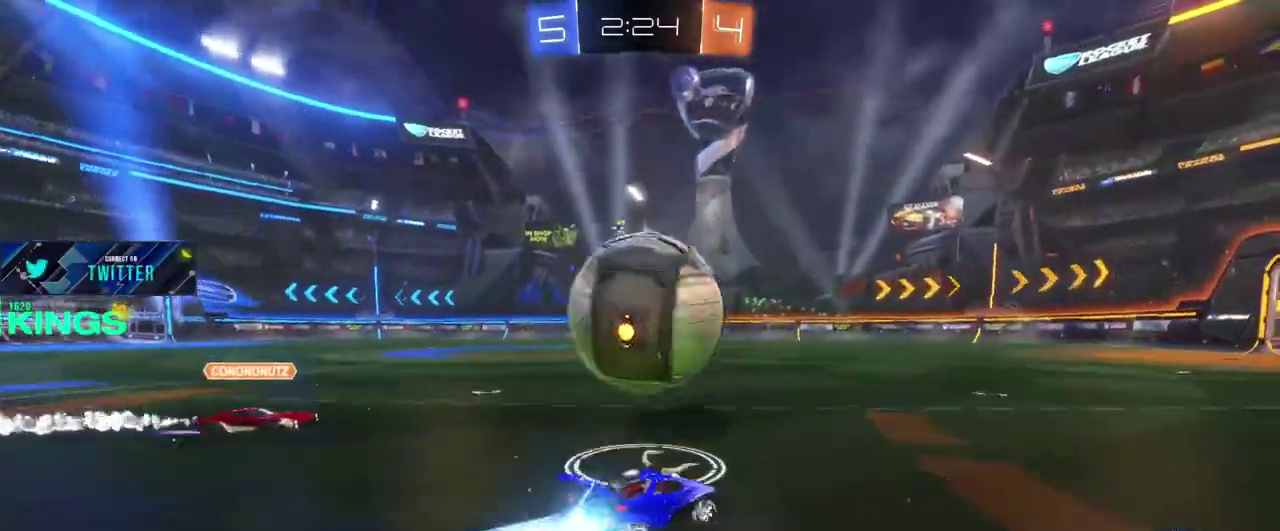
{"buttons": [], "left_stick": "right", "right_stick": "center", "events": [[50, "CIRCLE", "up"], [50, "L2", "up"], [83, "left_stick", "up-right"], [150, "left_stick", "right"], [200, "CIRCLE", "down"], [200, "left_stick", "center"], [300, "left_stick", "right"], [417, "CIRCLE", "up"], [483, "R2", "up"]]}
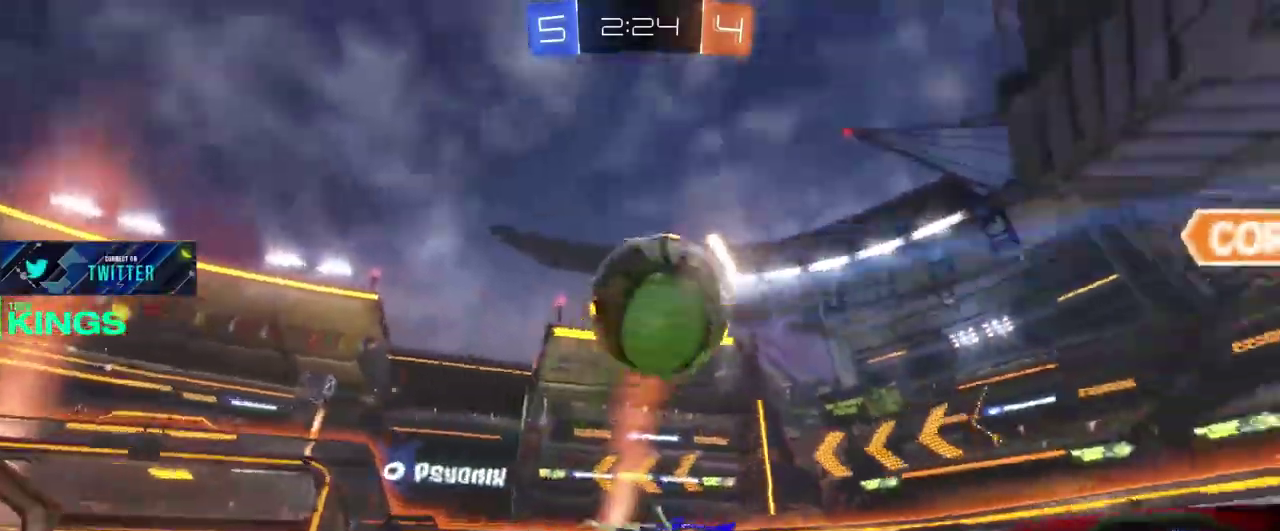
{"buttons": ["CIRCLE", "R2"], "left_stick": "left", "right_stick": "center", "events": [[17, "L2", "down"], [50, "left_stick", "center"], [200, "L2", "up"], [233, "R2", "down"], [283, "CIRCLE", "down"], [350, "left_stick", "left"]]}
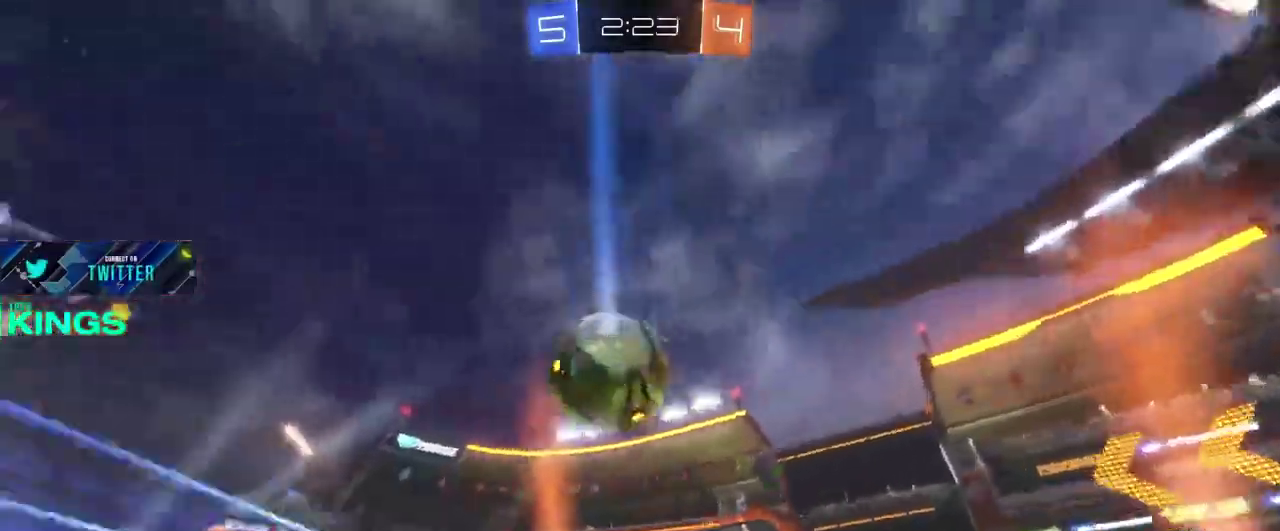
{"buttons": ["CIRCLE", "R2"], "left_stick": "center", "right_stick": "center", "events": [[50, "left_stick", "center"], [200, "CROSS", "down"], [333, "CROSS", "up"], [350, "left_stick", "up-right"], [417, "left_stick", "center"]]}
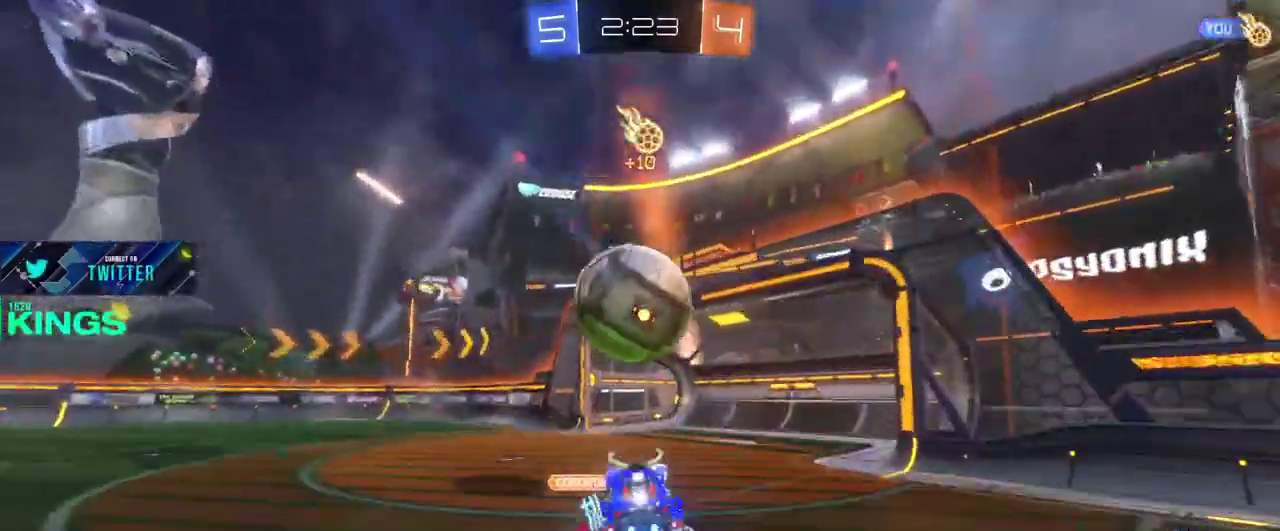
{"buttons": ["CIRCLE", "R2"], "left_stick": "up", "right_stick": "center", "events": [[117, "left_stick", "up-left"], [200, "left_stick", "up"], [250, "left_stick", "down"], [300, "left_stick", "up"], [417, "CROSS", "down"], [500, "CROSS", "up"]]}
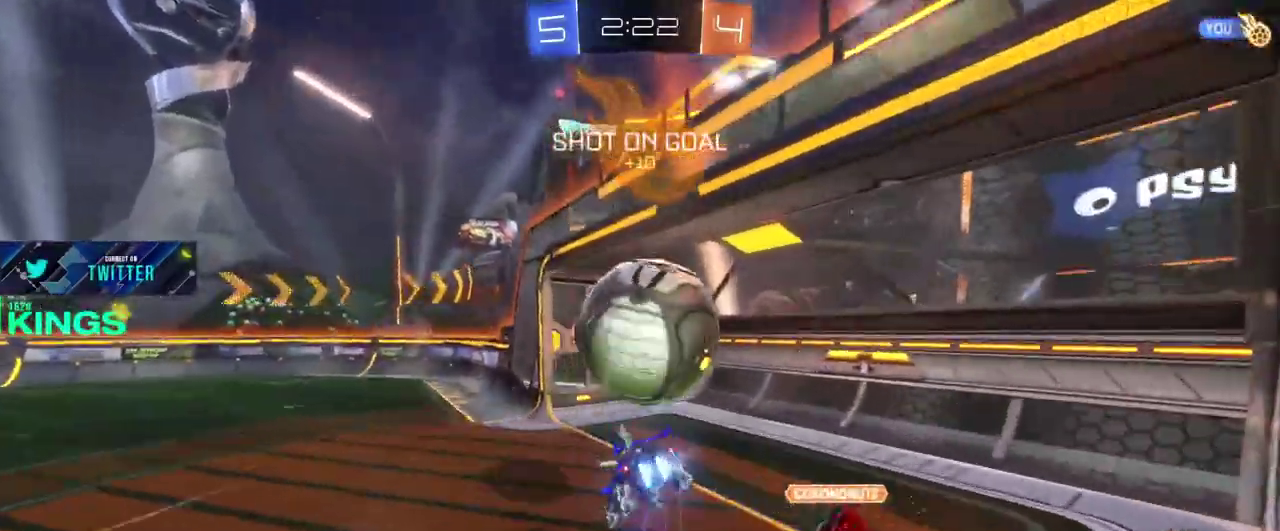
{"buttons": ["R2"], "left_stick": "center", "right_stick": "center", "events": [[83, "CIRCLE", "up"], [283, "left_stick", "center"]]}